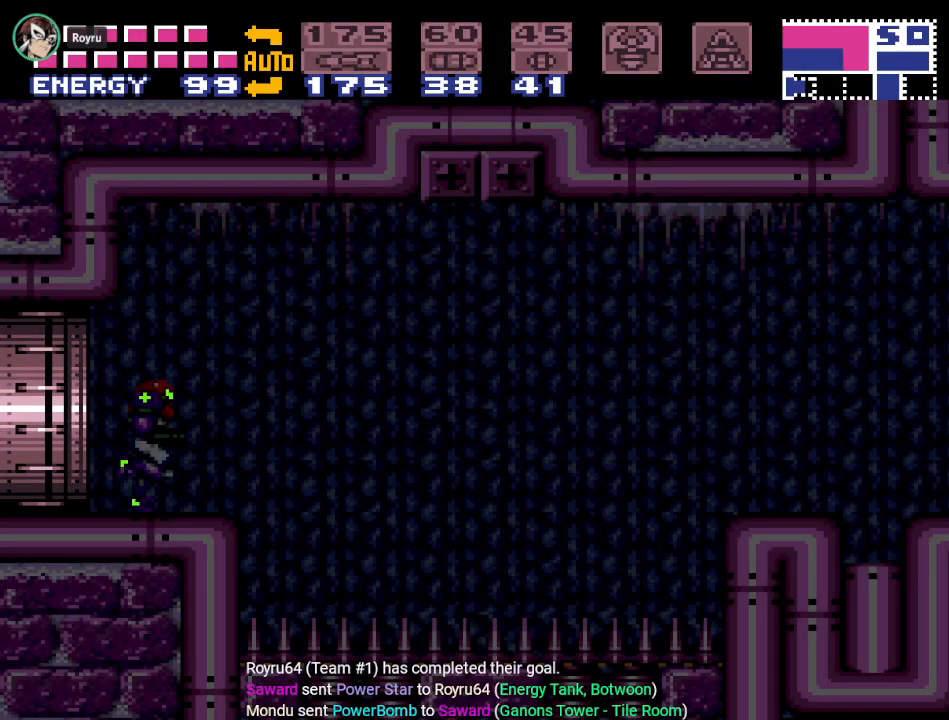
Gameplay with a controller (Nintendo layout); each line is a JSON object with the inputs held at the frame after it. "events" lists button and stick changes between this image and that frame as [ms after this image, input, new state], when the widget could be followed in between. Not read: L3 R3.
{"buttons": ["Y", "DPAD_RIGHT"], "events": []}
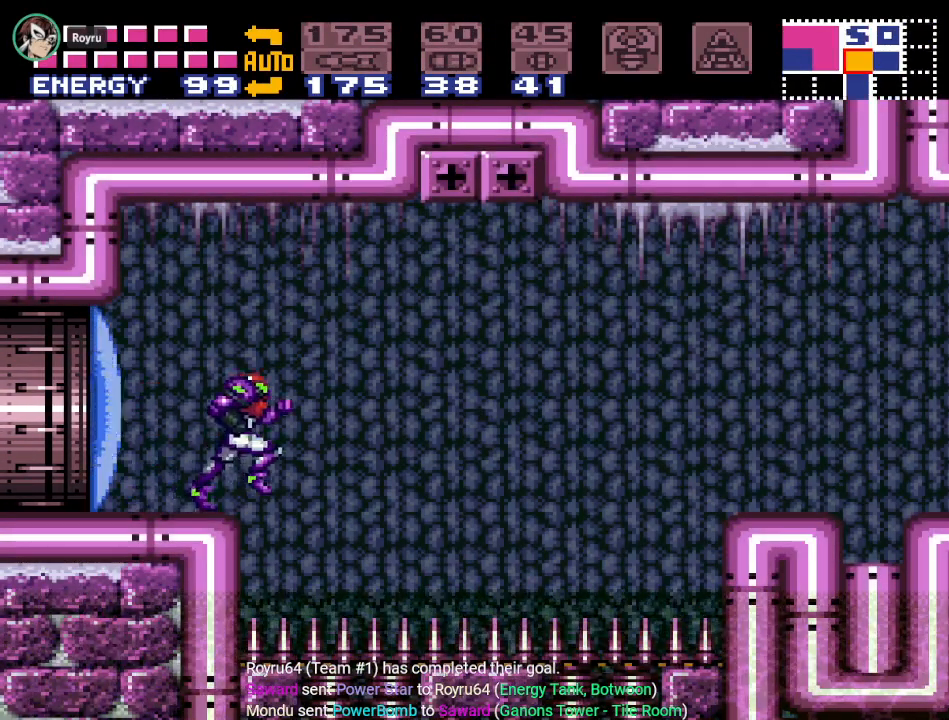
{"buttons": ["Y"], "events": [[134, "DPAD_RIGHT", "up"], [234, "DPAD_LEFT", "down"], [384, "DPAD_LEFT", "up"]]}
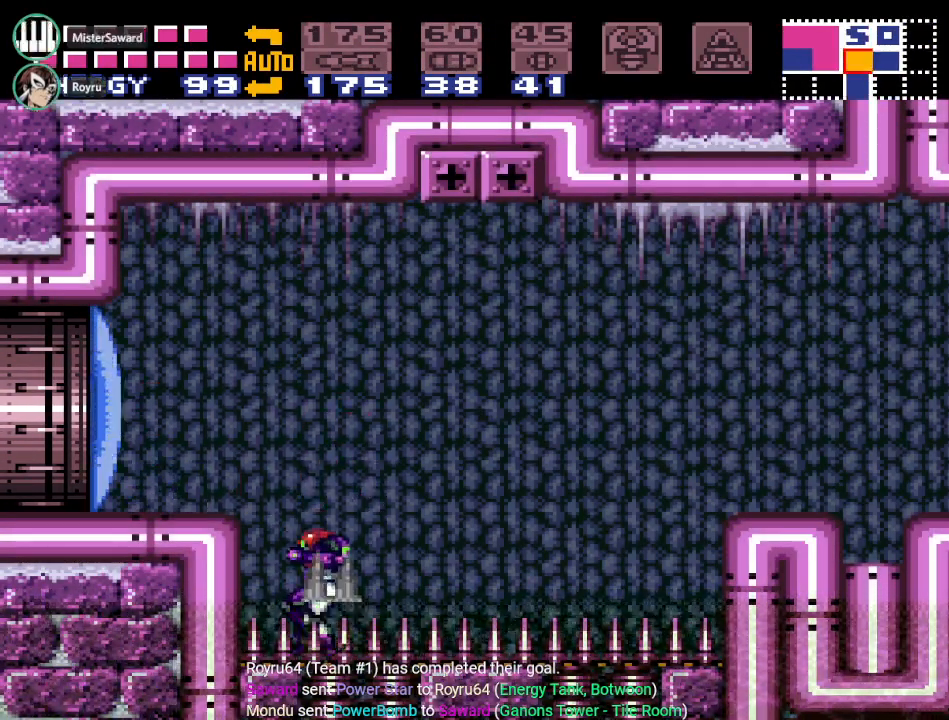
{"buttons": ["DPAD_LEFT"], "events": [[16, "DPAD_RIGHT", "down"], [267, "DPAD_RIGHT", "up"], [333, "DPAD_LEFT", "down"], [367, "Y", "up"]]}
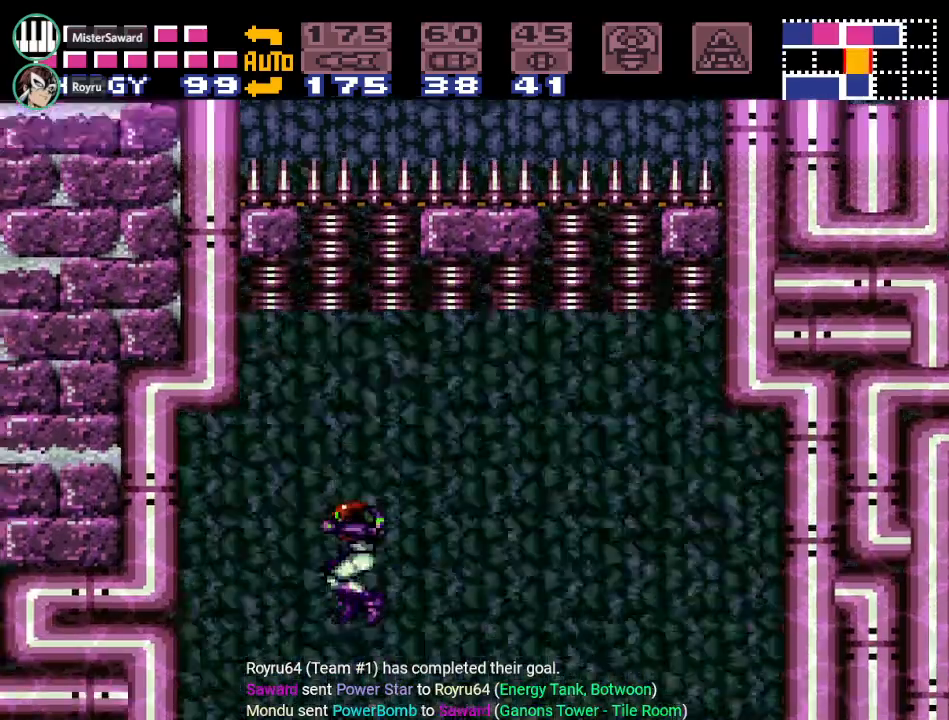
{"buttons": ["DPAD_RIGHT", "SELECT"], "events": [[400, "DPAD_LEFT", "up"], [451, "DPAD_RIGHT", "down"], [484, "SELECT", "down"]]}
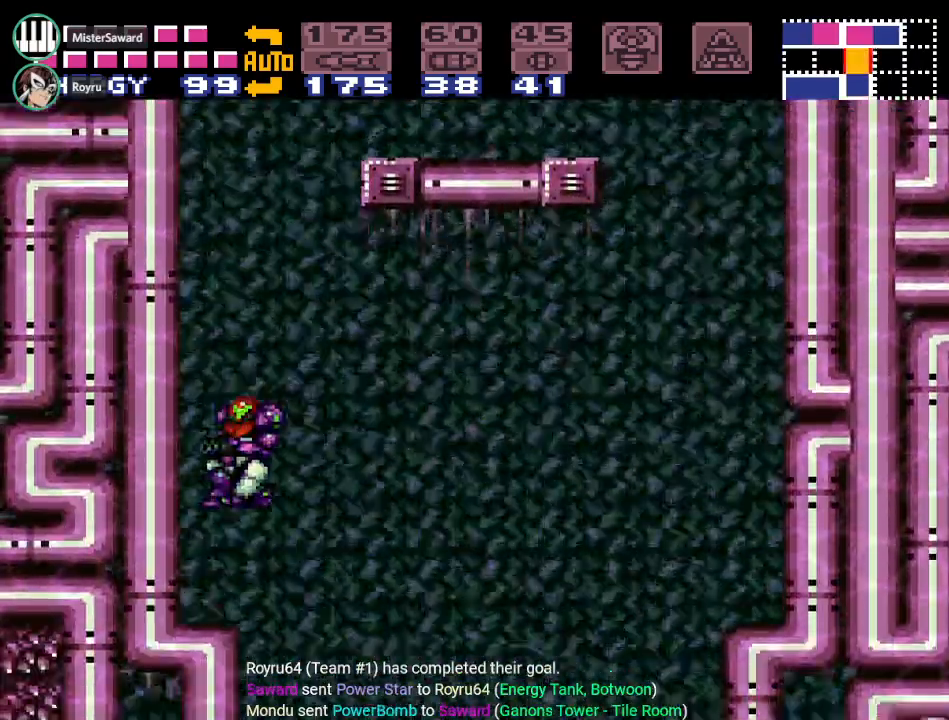
{"buttons": [], "events": [[83, "SELECT", "up"], [133, "SELECT", "down"], [233, "SELECT", "up"], [400, "DPAD_RIGHT", "up"]]}
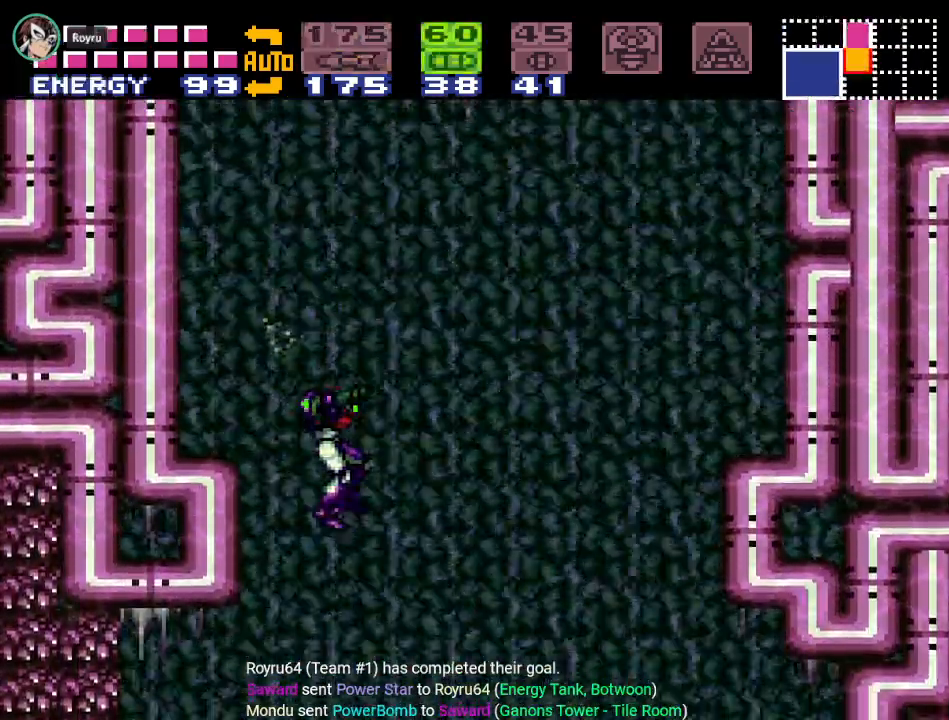
{"buttons": [], "events": [[17, "DPAD_LEFT", "down"], [417, "DPAD_LEFT", "up"]]}
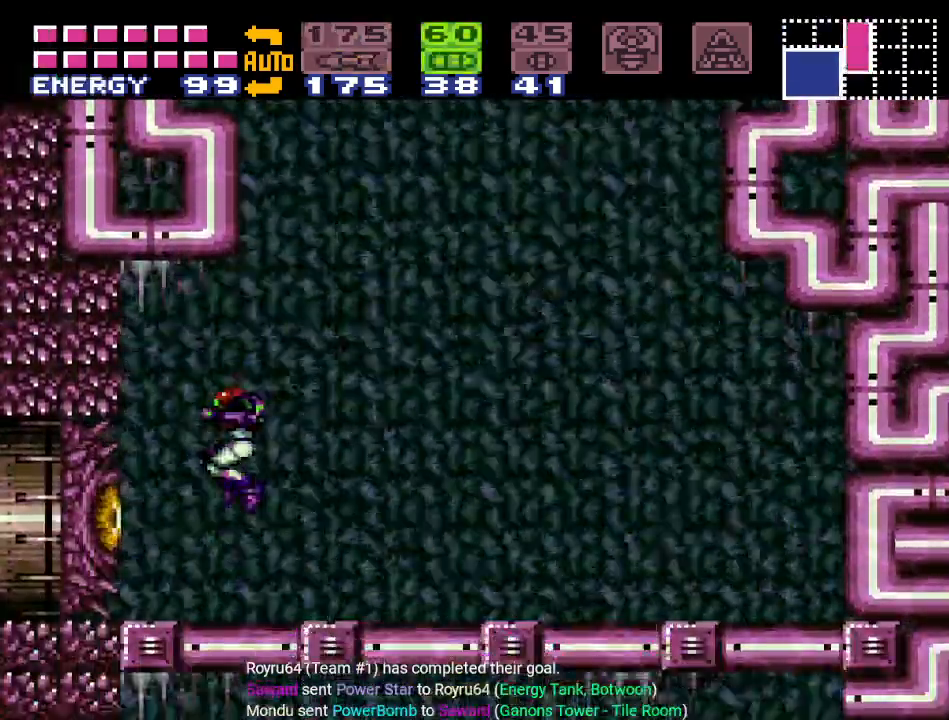
{"buttons": [], "events": [[267, "A", "down"], [350, "A", "up"]]}
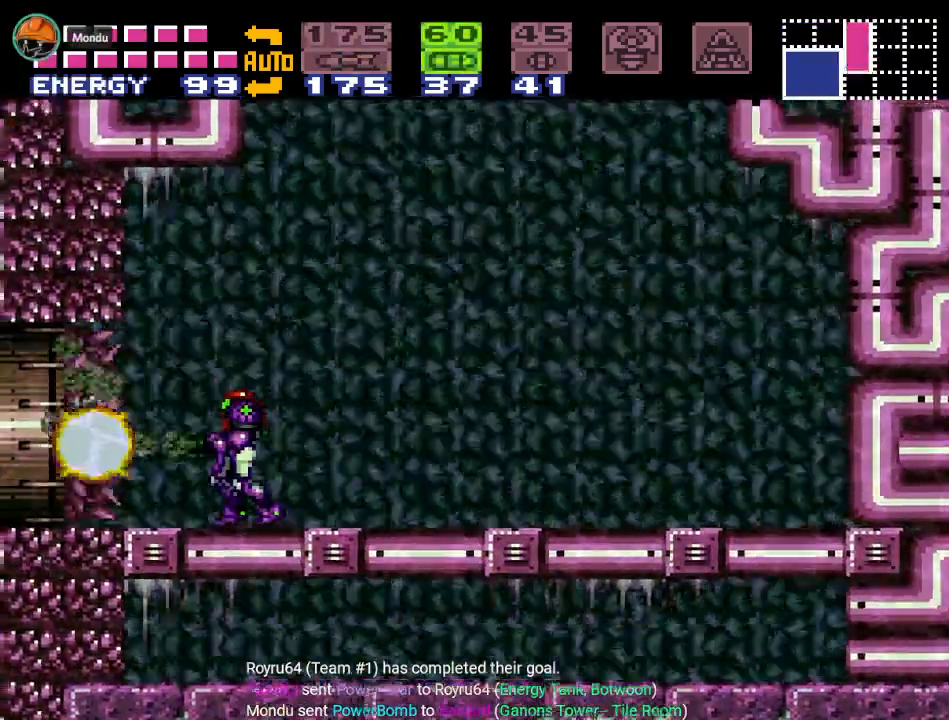
{"buttons": ["Y", "DPAD_RIGHT"], "events": [[17, "X", "down"], [50, "DPAD_RIGHT", "down"], [117, "X", "up"], [234, "Y", "down"]]}
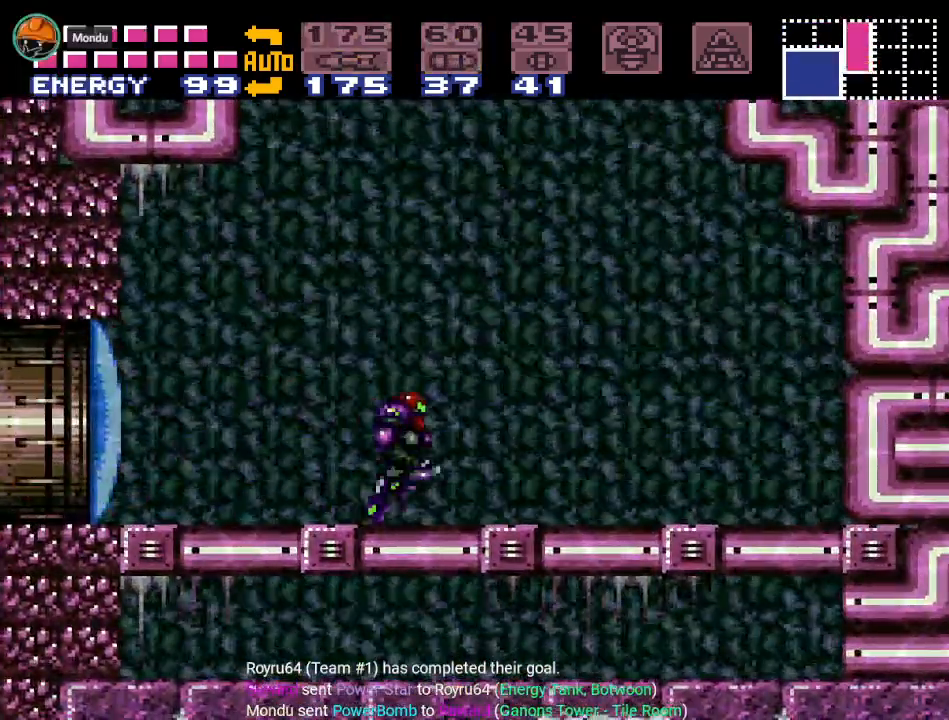
{"buttons": ["A"], "events": [[16, "DPAD_RIGHT", "up"], [16, "Y", "up"], [100, "DPAD_LEFT", "down"], [233, "DPAD_LEFT", "up"], [483, "A", "down"]]}
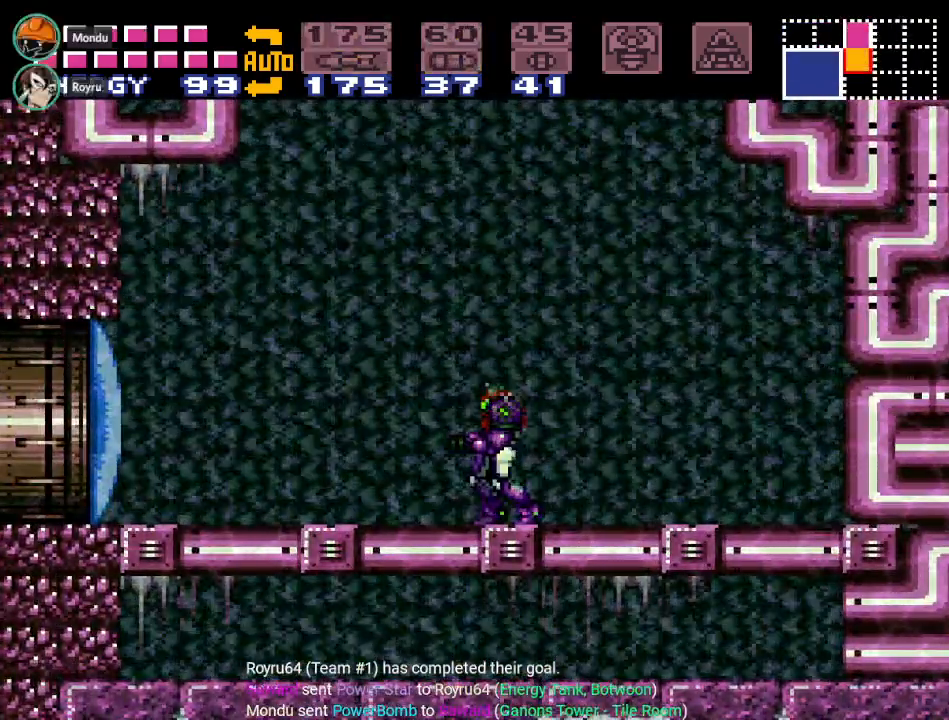
{"buttons": ["Y", "DPAD_LEFT"], "events": [[83, "A", "up"], [150, "DPAD_LEFT", "down"], [267, "Y", "down"]]}
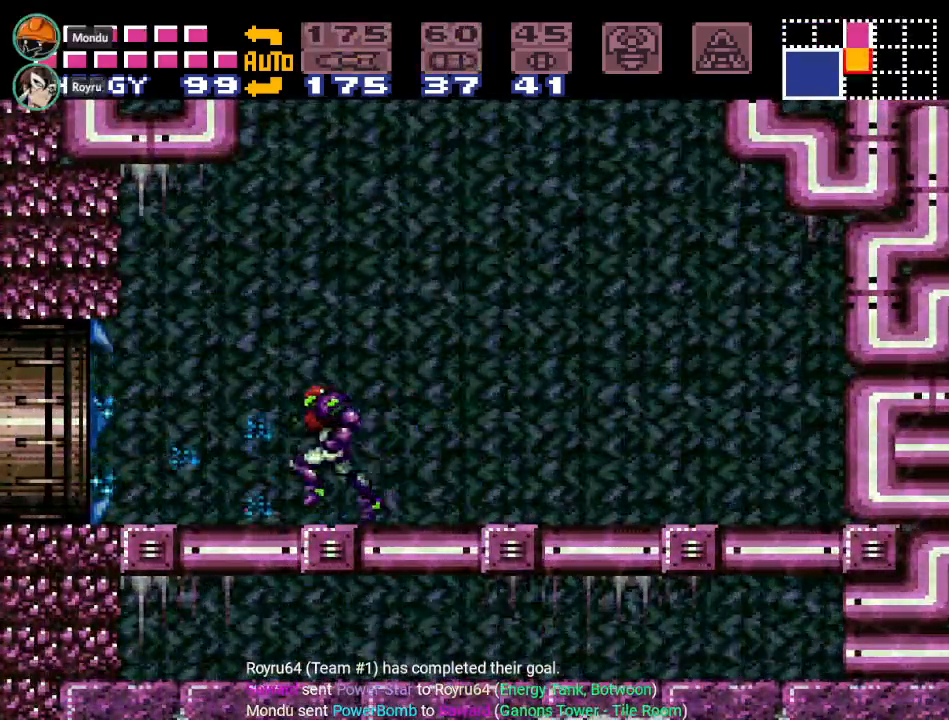
{"buttons": ["B", "Y", "DPAD_LEFT"], "events": [[267, "B", "down"]]}
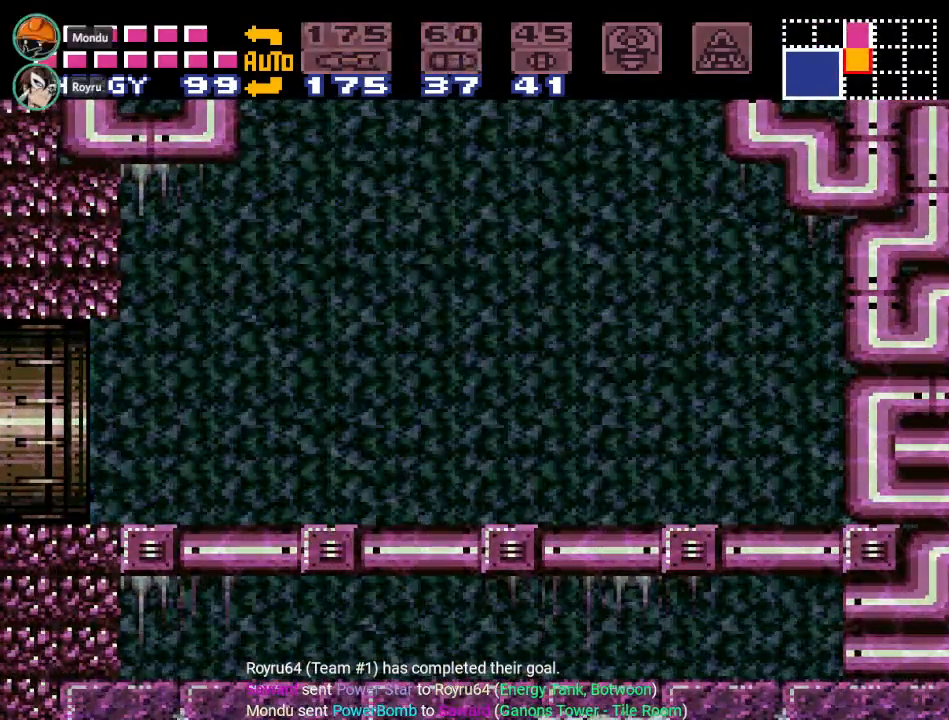
{"buttons": ["Y", "DPAD_LEFT"], "events": [[134, "B", "up"]]}
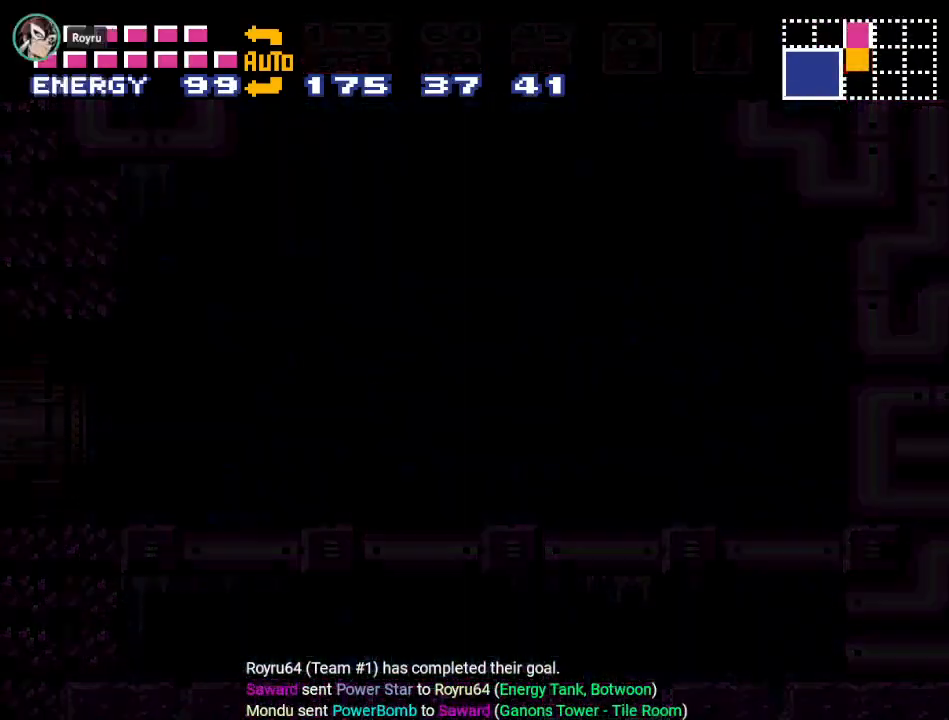
{"buttons": ["Y", "DPAD_LEFT"], "events": []}
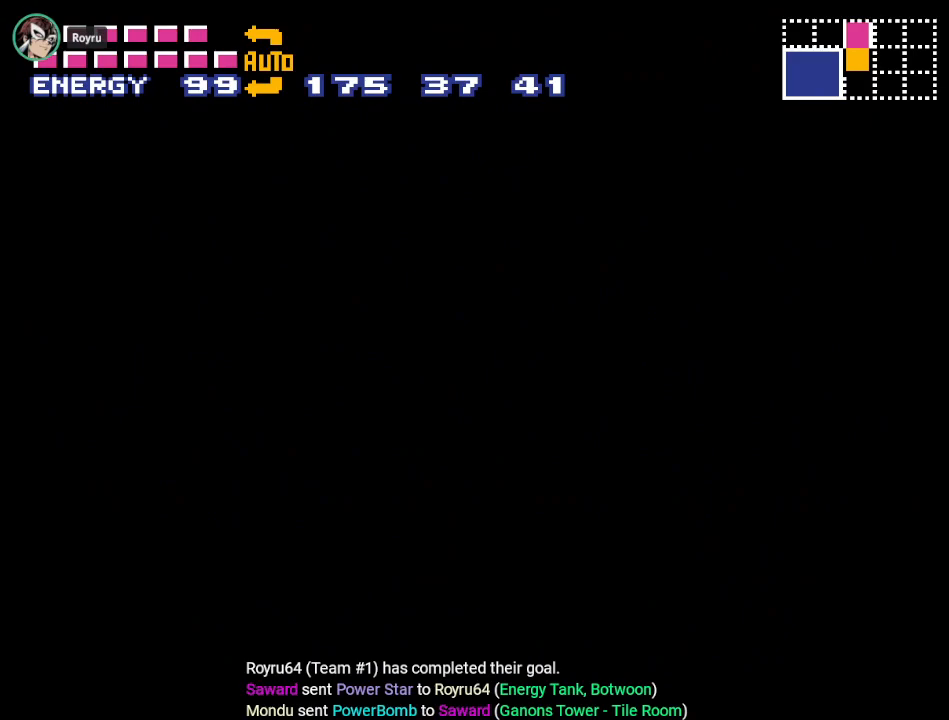
{"buttons": ["Y", "DPAD_LEFT"], "events": []}
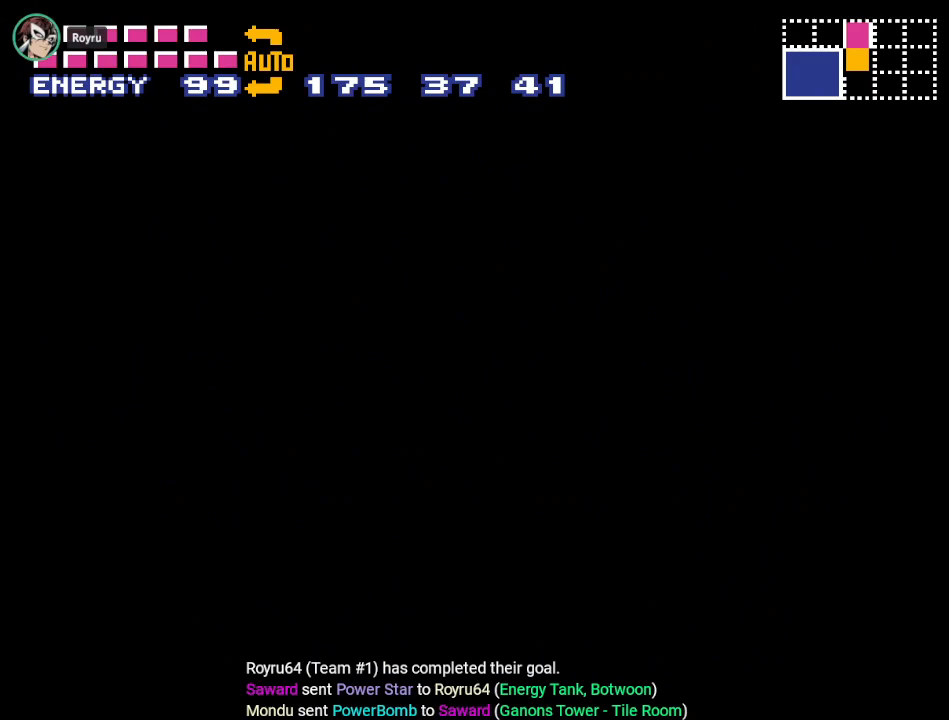
{"buttons": ["Y", "DPAD_LEFT"], "events": []}
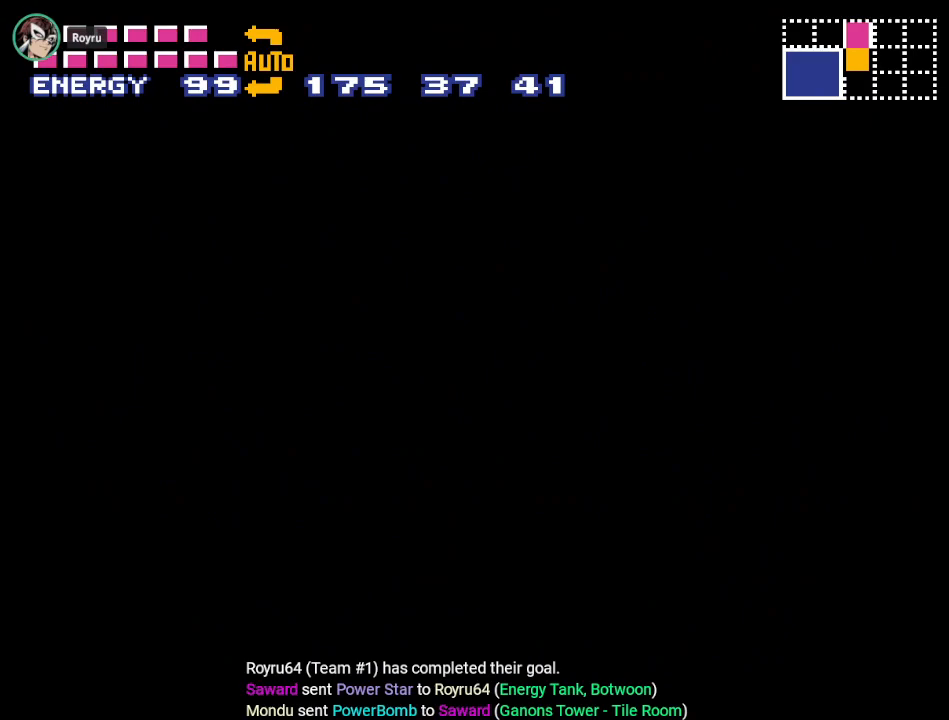
{"buttons": ["Y", "DPAD_LEFT"], "events": []}
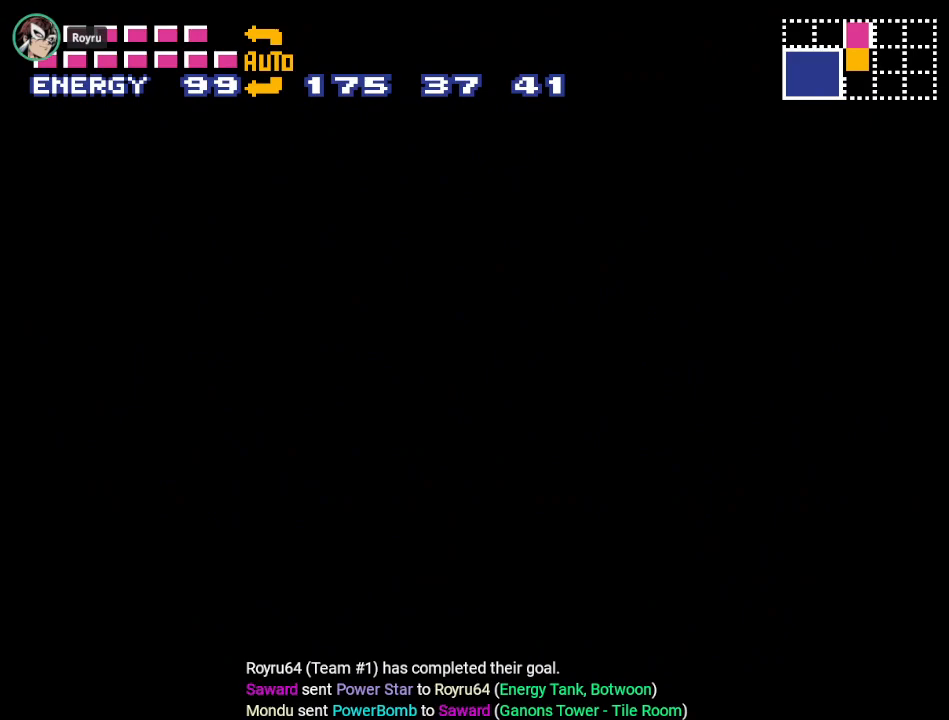
{"buttons": ["Y", "DPAD_LEFT"], "events": []}
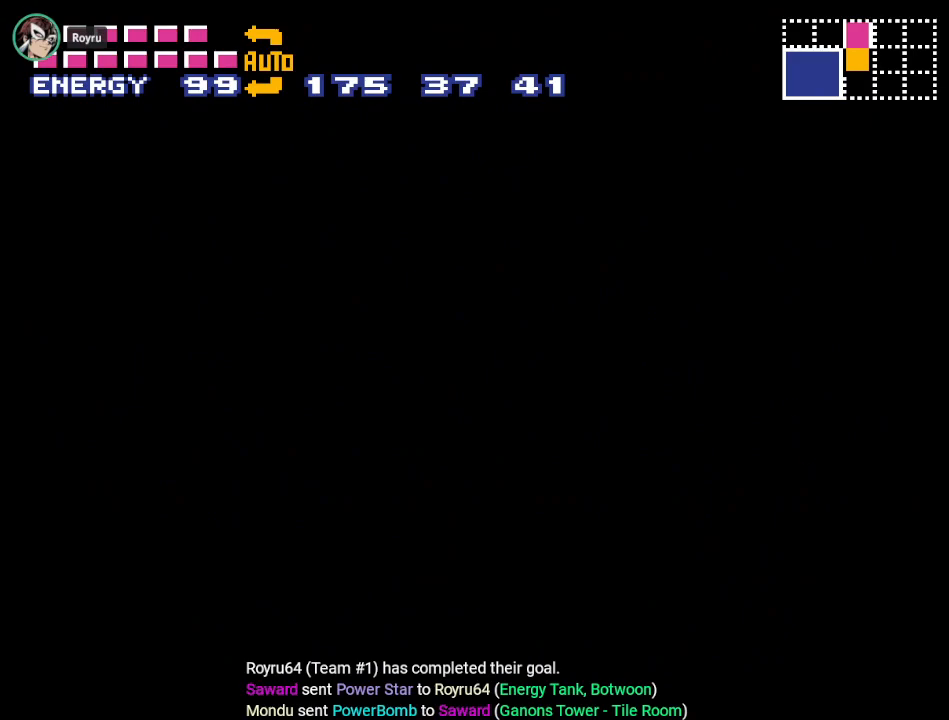
{"buttons": ["Y", "DPAD_LEFT"], "events": []}
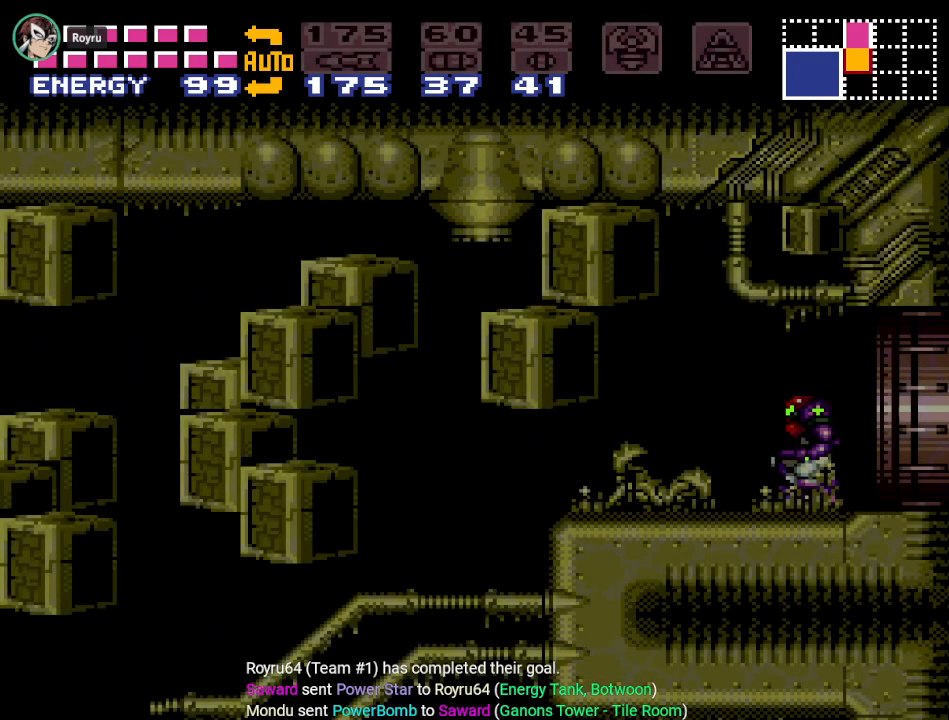
{"buttons": ["Y", "DPAD_LEFT"], "events": []}
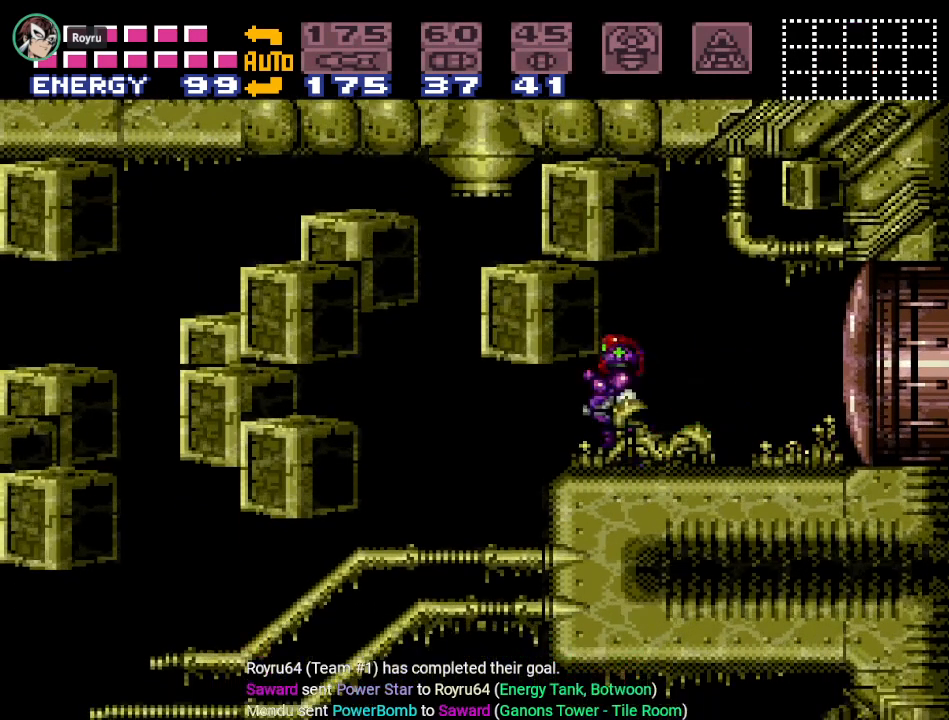
{"buttons": ["DPAD_RIGHT"], "events": [[300, "DPAD_LEFT", "up"], [334, "Y", "up"], [451, "DPAD_RIGHT", "down"]]}
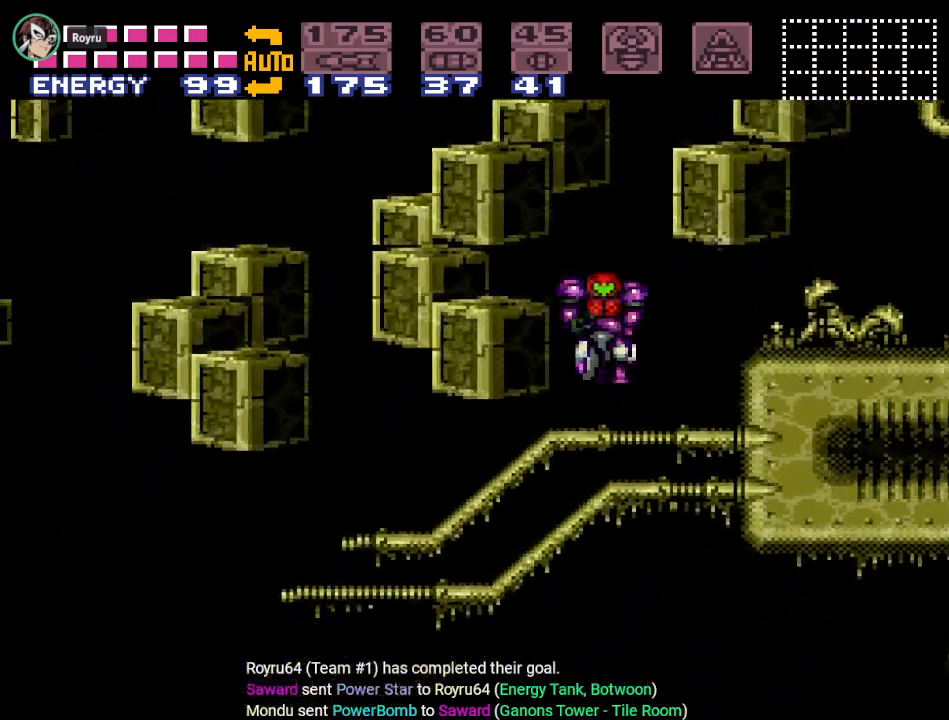
{"buttons": ["DPAD_RIGHT", "SELECT"], "events": [[233, "SELECT", "down"], [350, "SELECT", "up"], [483, "SELECT", "down"]]}
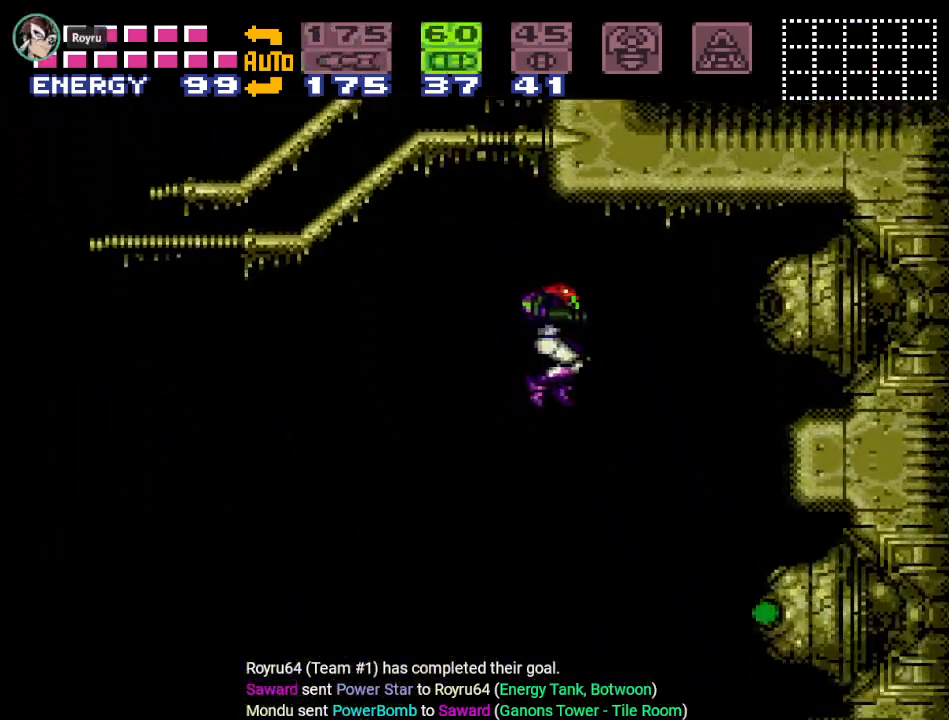
{"buttons": [], "events": [[33, "SELECT", "up"], [250, "A", "down"], [317, "DPAD_RIGHT", "up"], [384, "A", "up"]]}
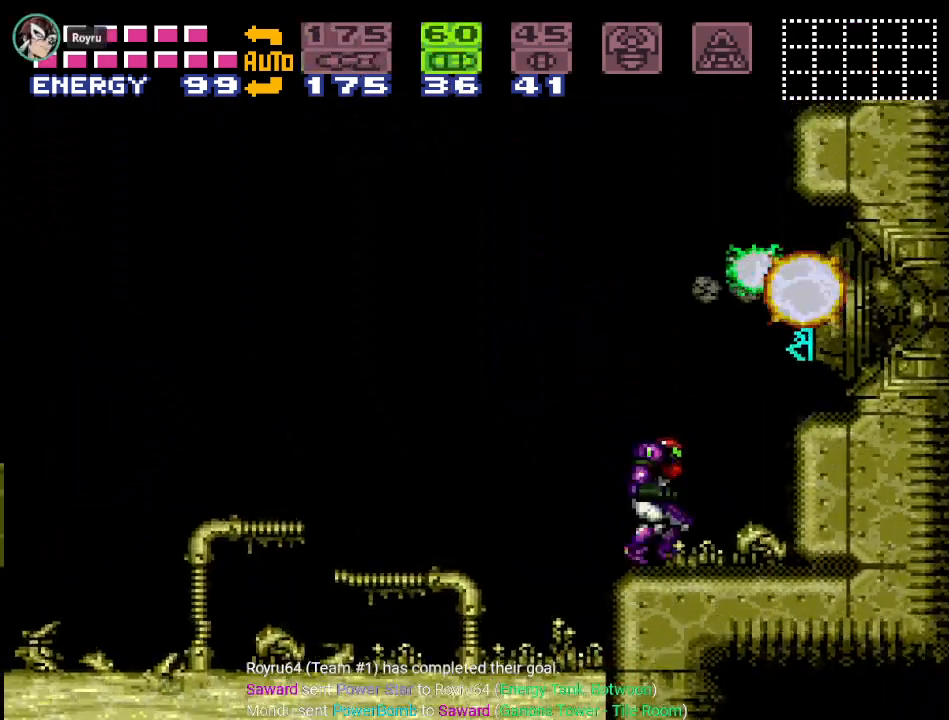
{"buttons": ["A", "B", "R1"], "events": [[66, "B", "down"], [233, "R1", "down"], [417, "A", "down"]]}
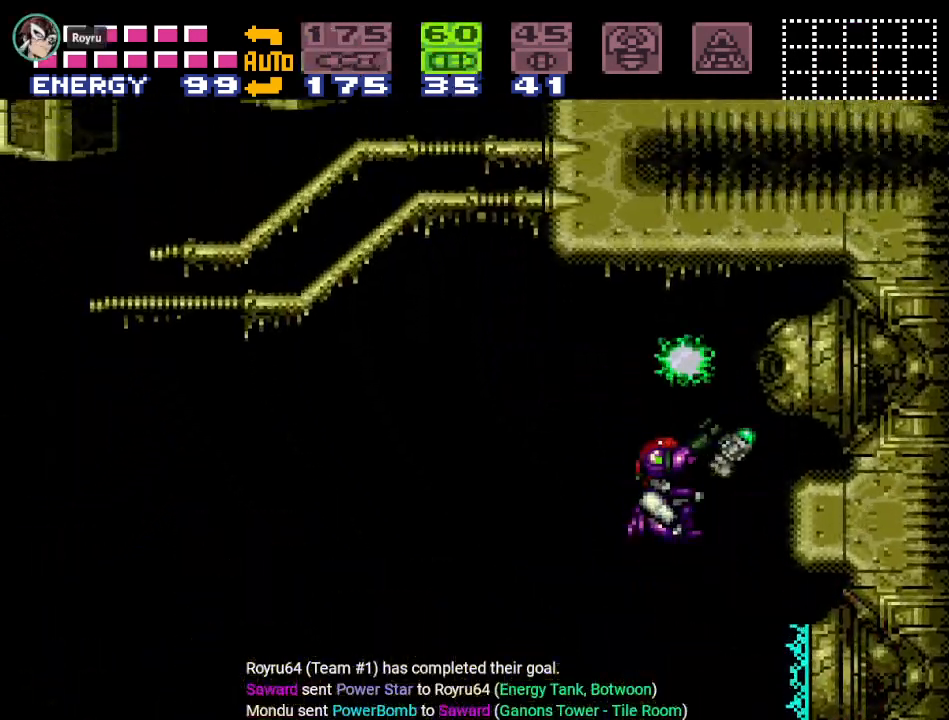
{"buttons": ["DPAD_LEFT"], "events": [[67, "A", "up"], [200, "B", "up"], [200, "DPAD_LEFT", "down"], [234, "R1", "up"]]}
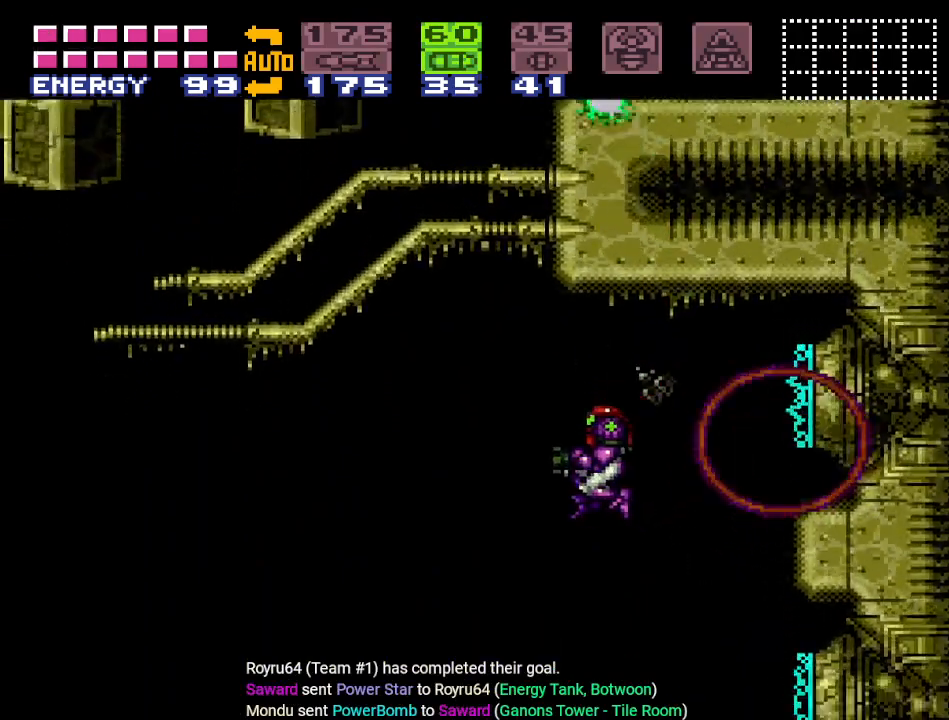
{"buttons": ["Y", "DPAD_LEFT"], "events": [[283, "Y", "down"]]}
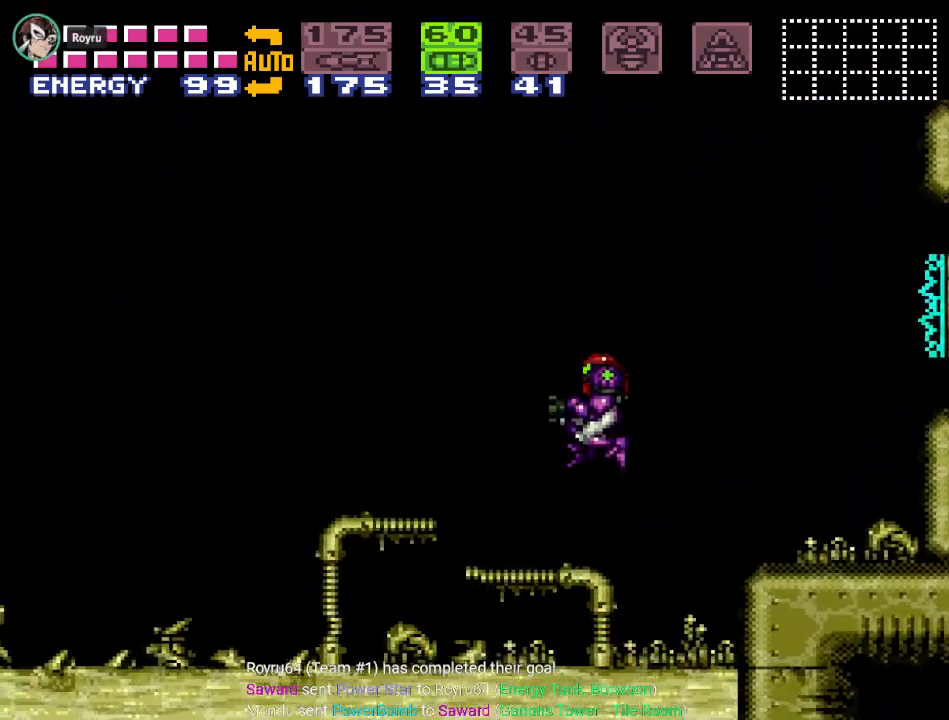
{"buttons": ["Y", "DPAD_LEFT"], "events": []}
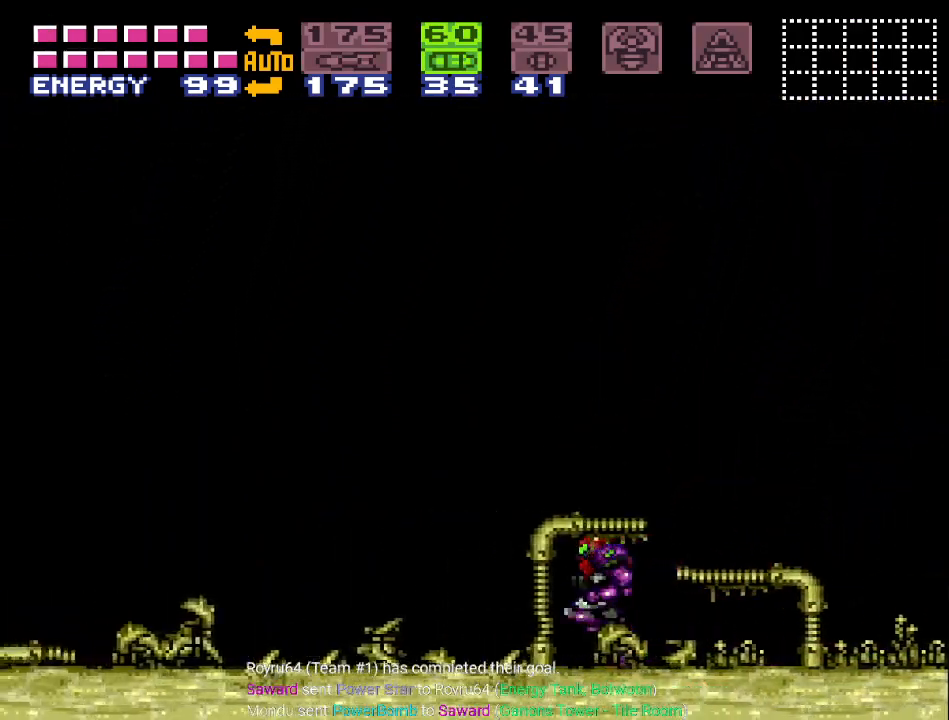
{"buttons": ["DPAD_LEFT"], "events": [[283, "Y", "up"]]}
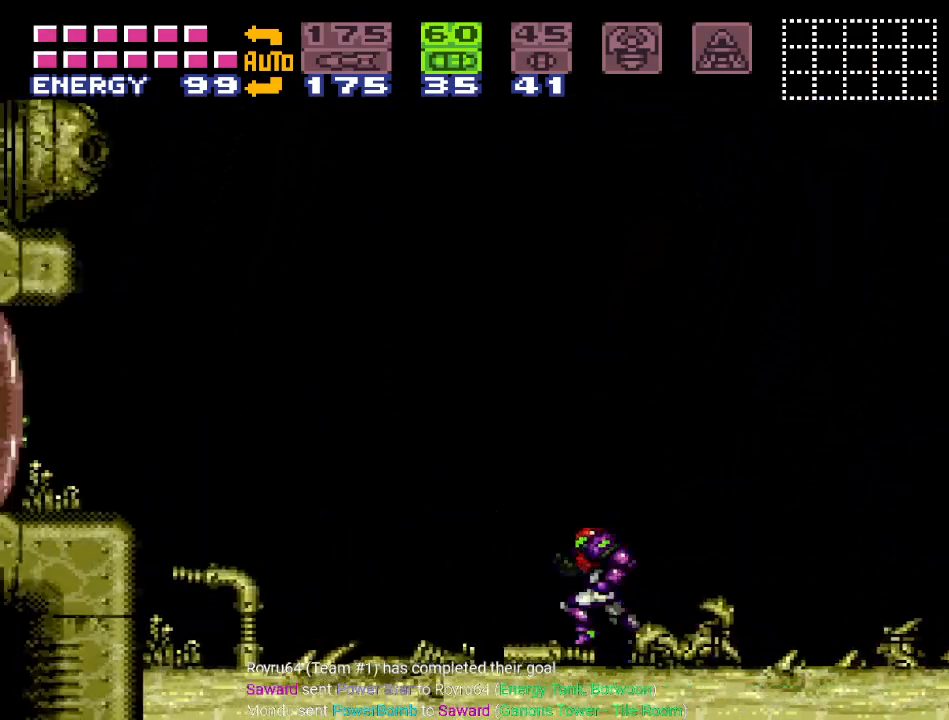
{"buttons": ["B", "R1"], "events": [[167, "DPAD_LEFT", "up"], [284, "B", "down"], [384, "R1", "down"]]}
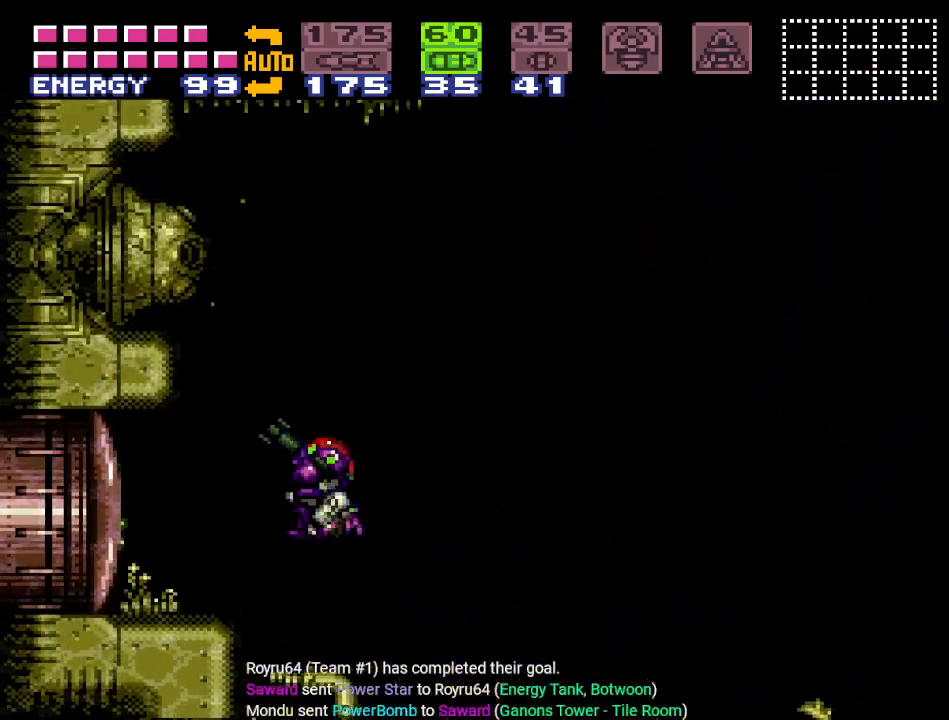
{"buttons": ["B", "R1"], "events": [[133, "A", "down"], [216, "A", "up"]]}
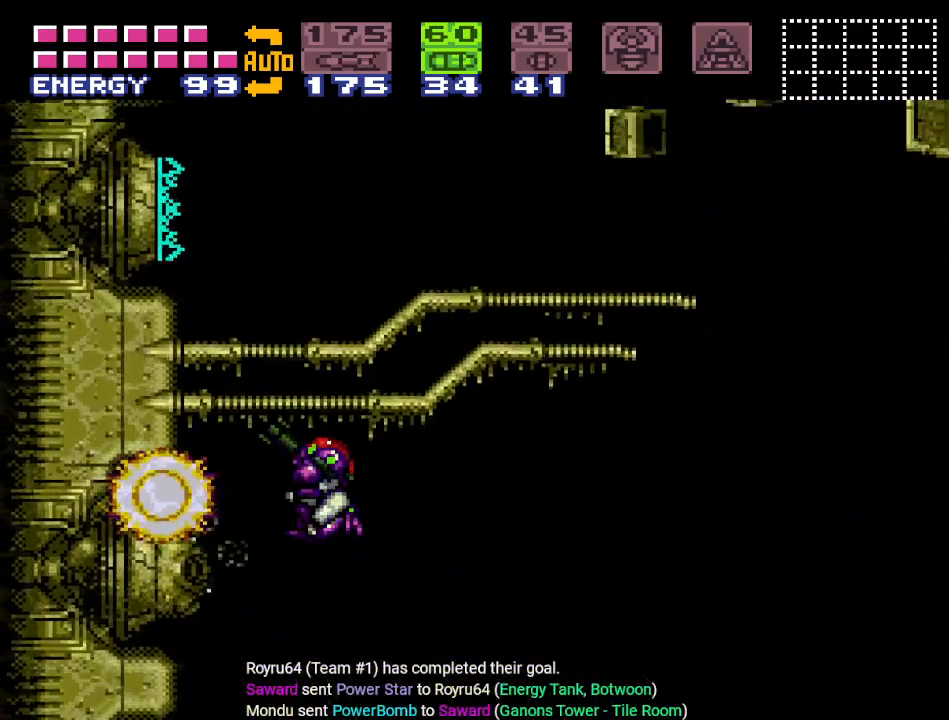
{"buttons": ["A"], "events": [[134, "B", "up"], [134, "R1", "up"], [467, "A", "down"]]}